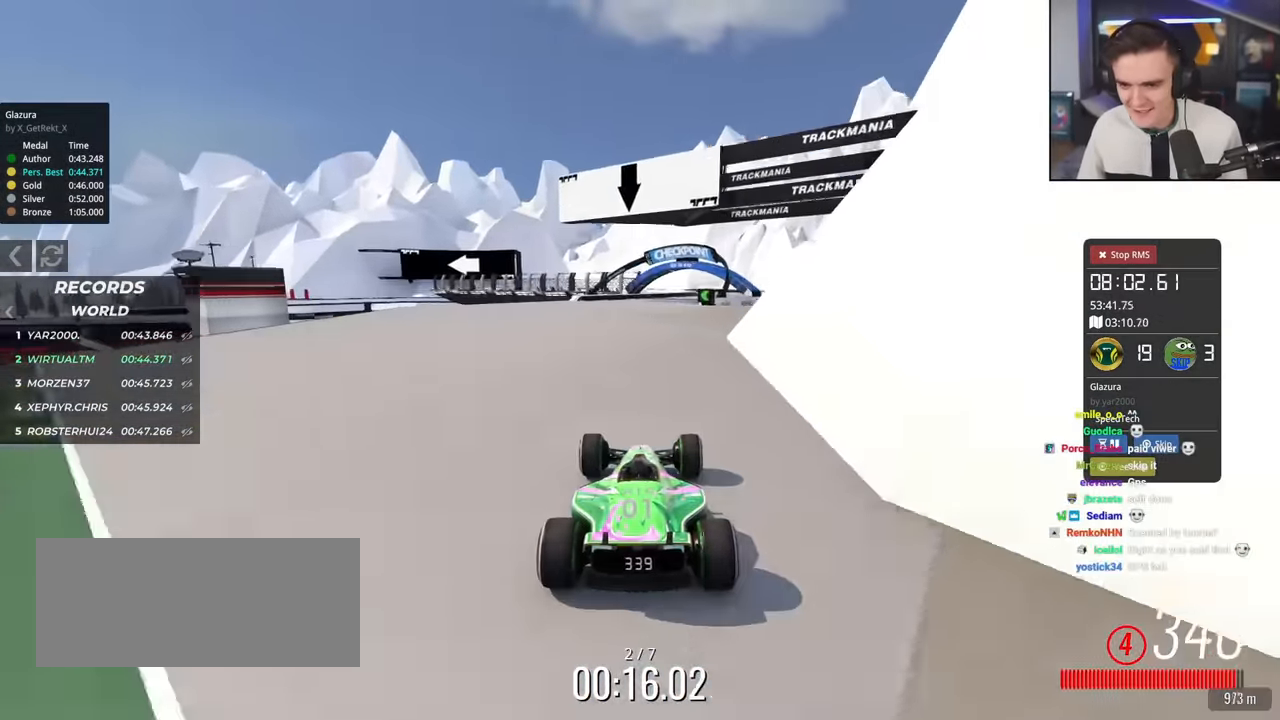
Gameplay with keyboard; each line is a JSON object with the keys held at the frame after it. "events" lists presses ("down") and releases ("up") of "brake", "down", "left", "right" and "up" between this image and that frame as [ms after this image, input, new state], when the widget could be followed in between. No other keys are recorded. Mouse input is not recorded. Key names are as the overlay labels them; some are game actions (e.g. jump) rather than physical keys.
{"keys": ["right", "up"], "events": [[100, "right", "down"], [200, "right", "up"], [284, "right", "down"], [417, "right", "up"], [467, "right", "down"]]}
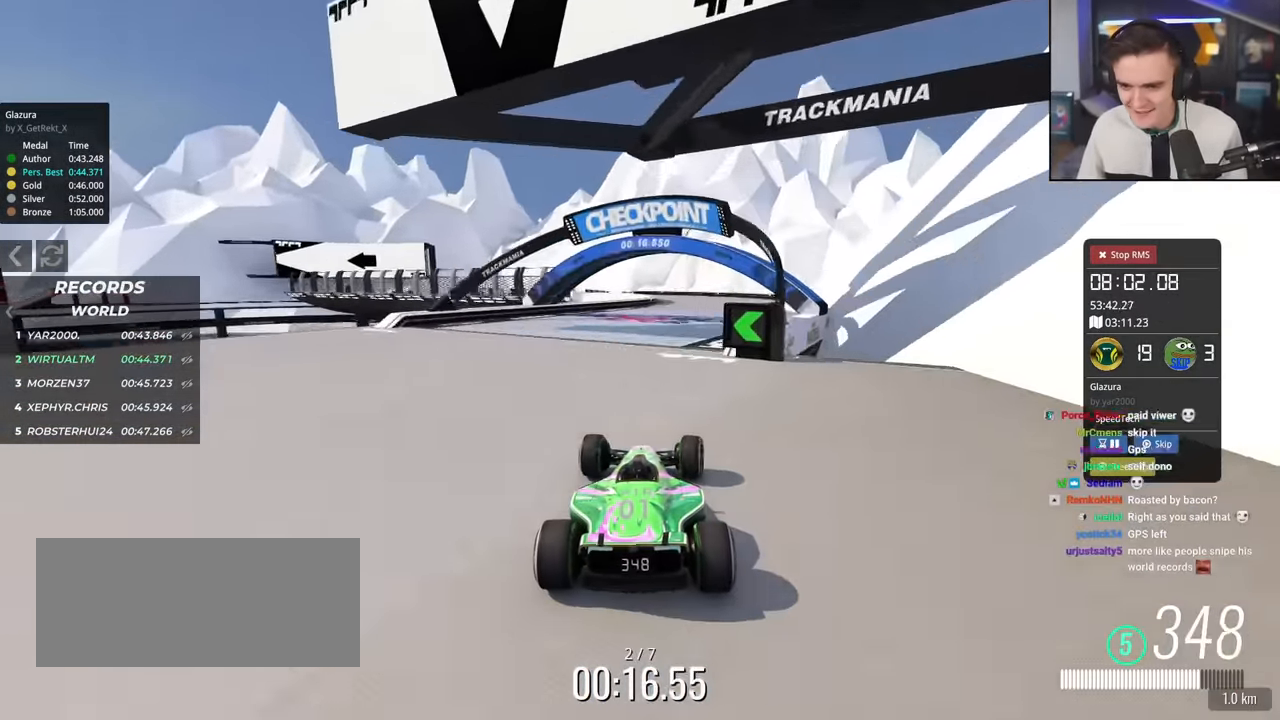
{"keys": ["left", "up"], "events": [[116, "right", "up"], [250, "left", "down"], [433, "left", "up"], [483, "left", "down"]]}
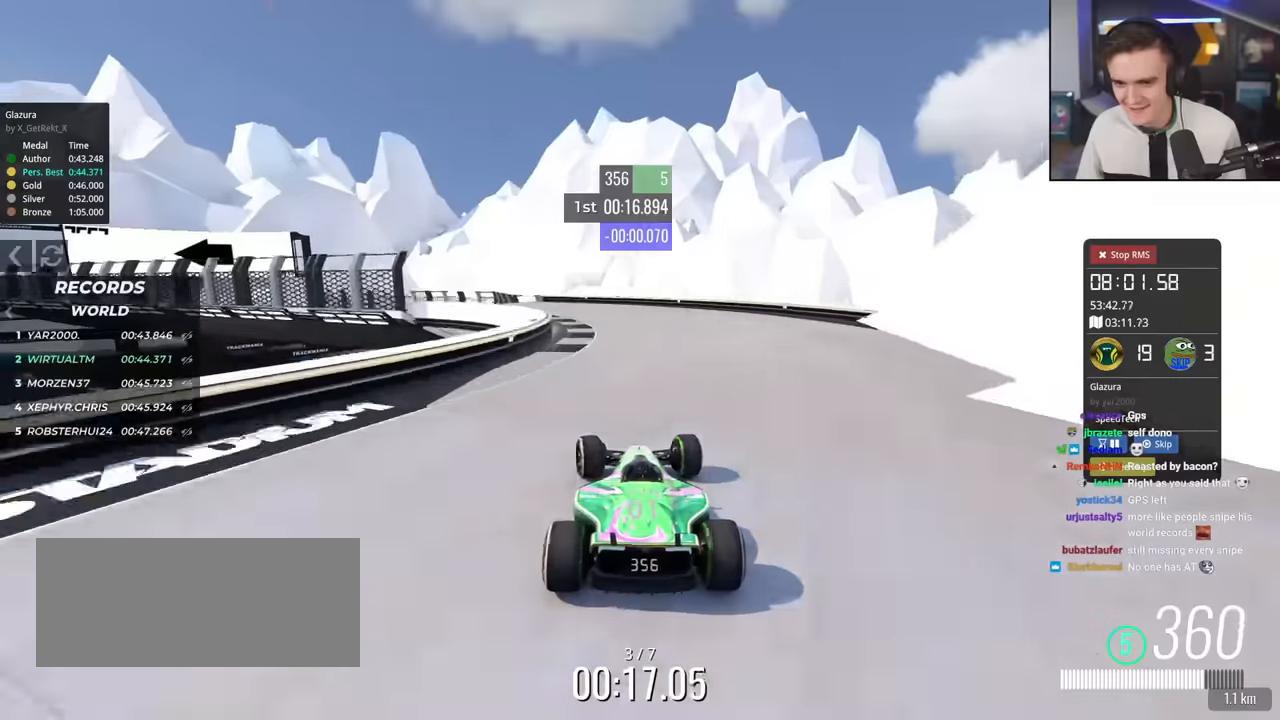
{"keys": ["left", "up"], "events": []}
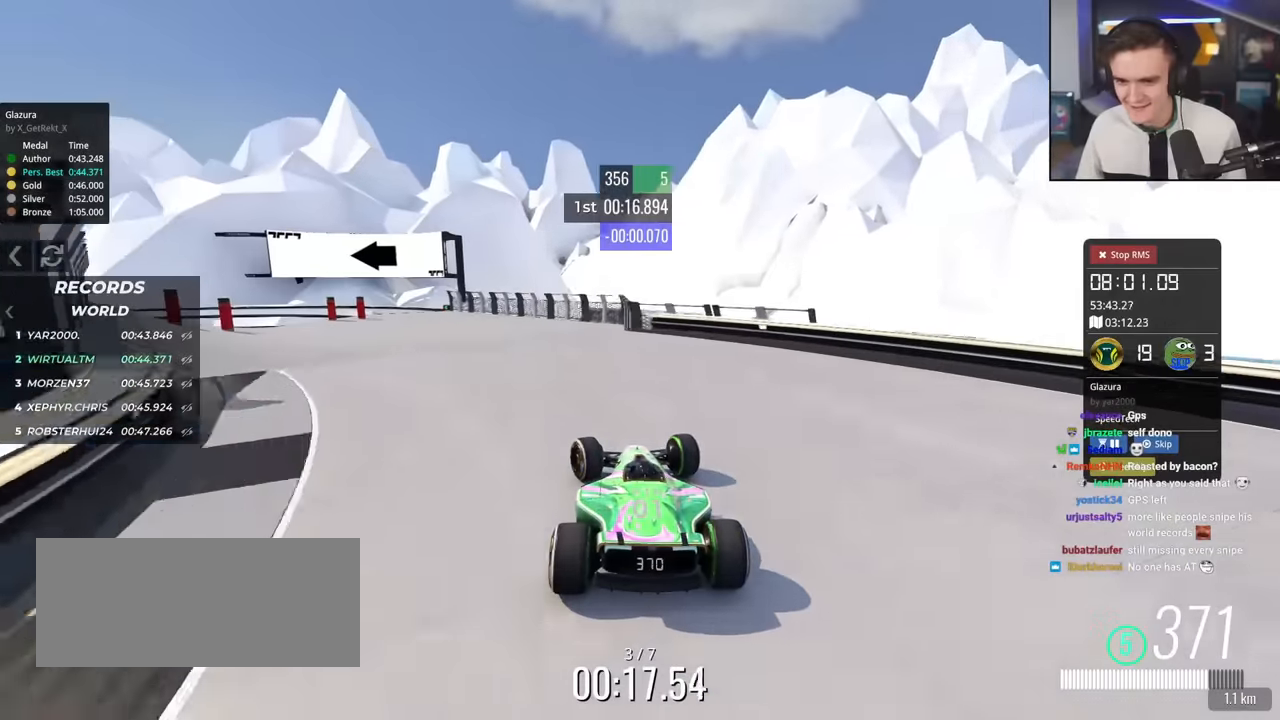
{"keys": ["right", "up"], "events": [[200, "left", "up"], [284, "right", "down"], [334, "brake", "down"], [384, "brake", "up"]]}
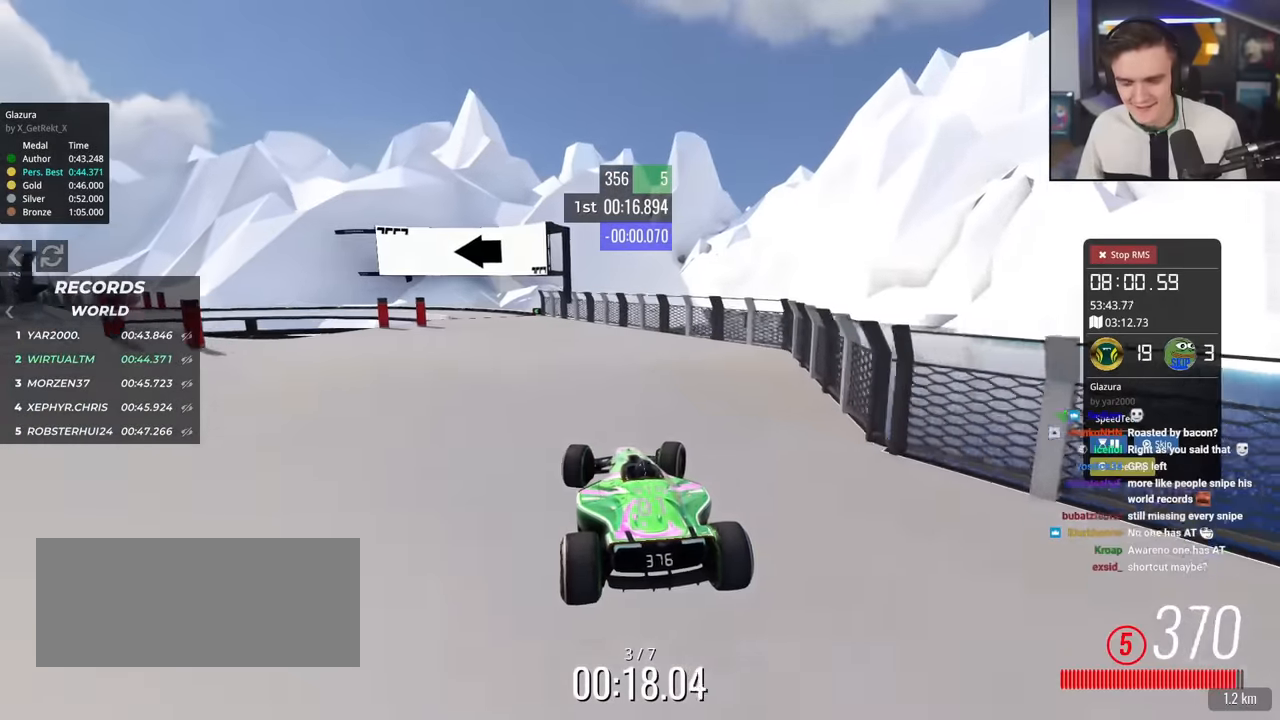
{"keys": ["up"], "events": [[401, "right", "up"]]}
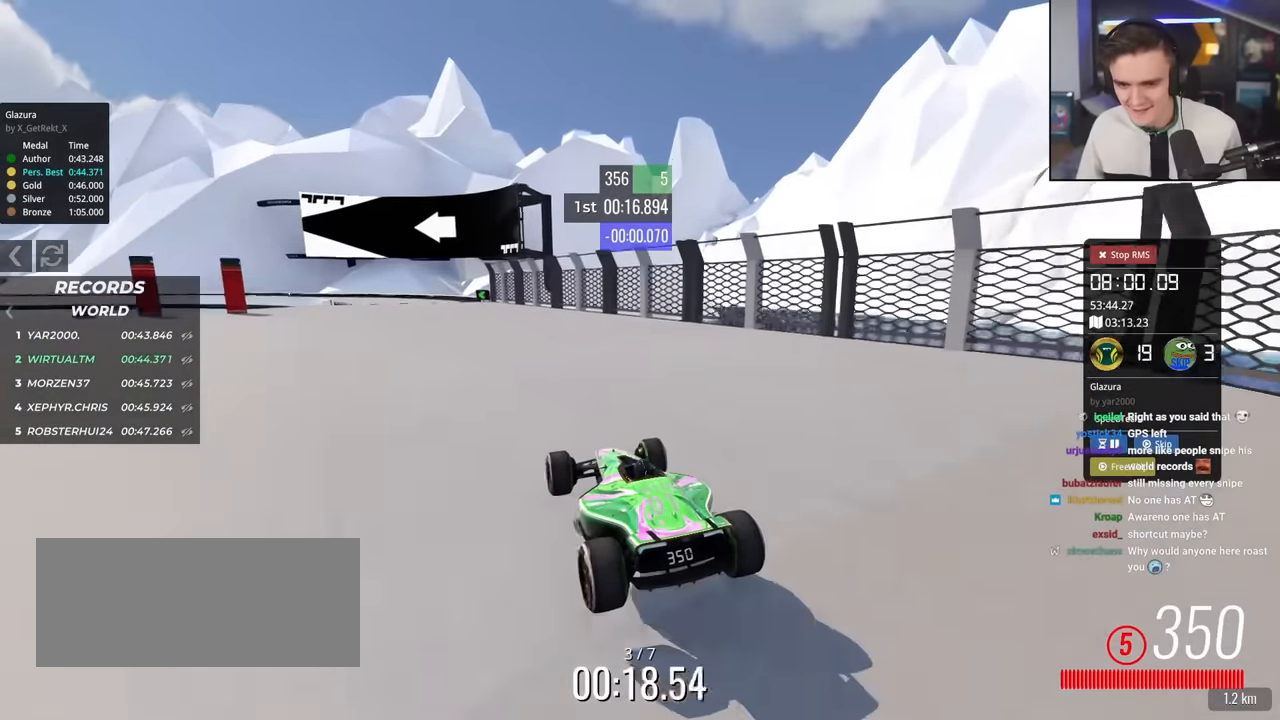
{"keys": ["left", "up"], "events": [[33, "left", "down"], [167, "left", "up"], [267, "left", "down"]]}
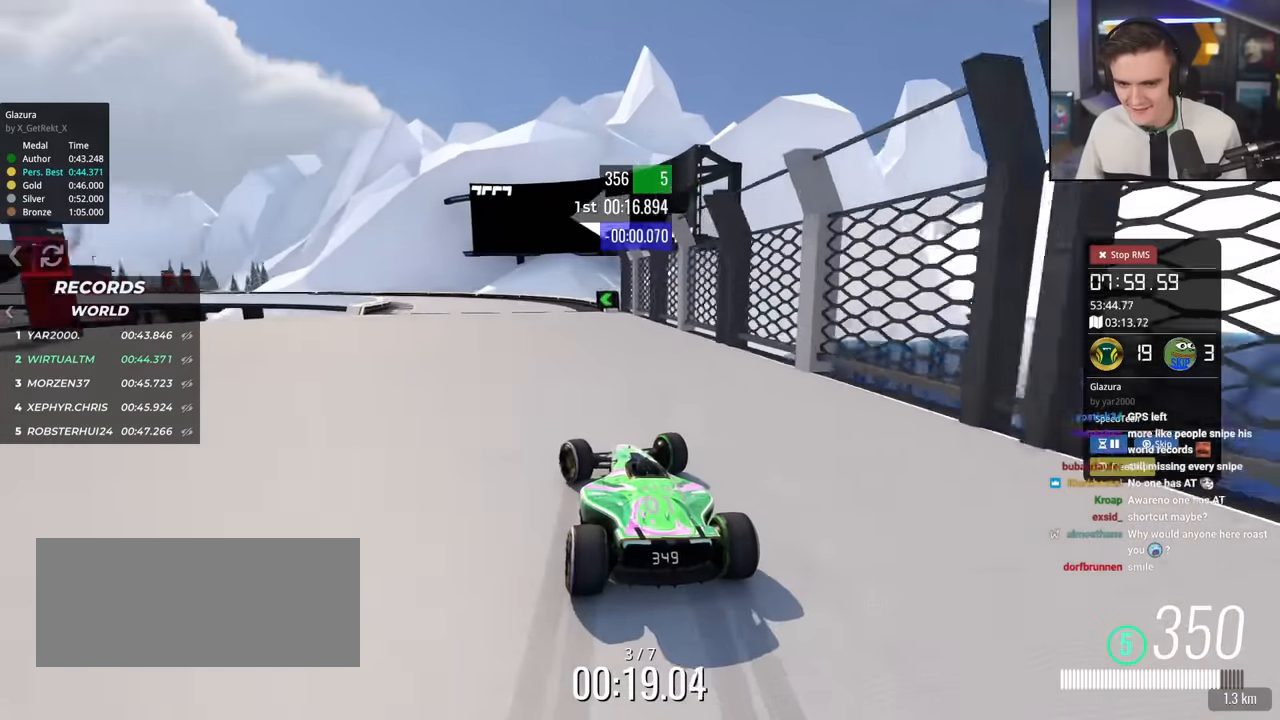
{"keys": ["left", "up"], "events": [[284, "left", "up"], [468, "left", "down"]]}
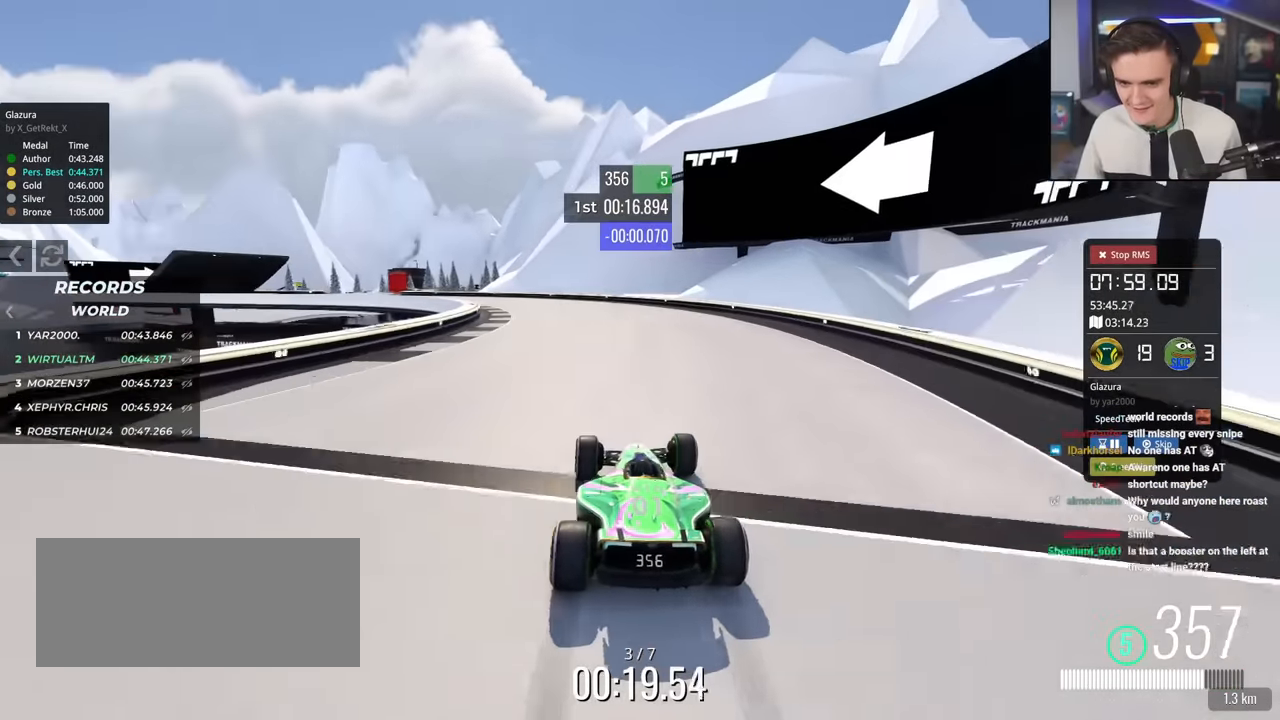
{"keys": ["left", "up"], "events": []}
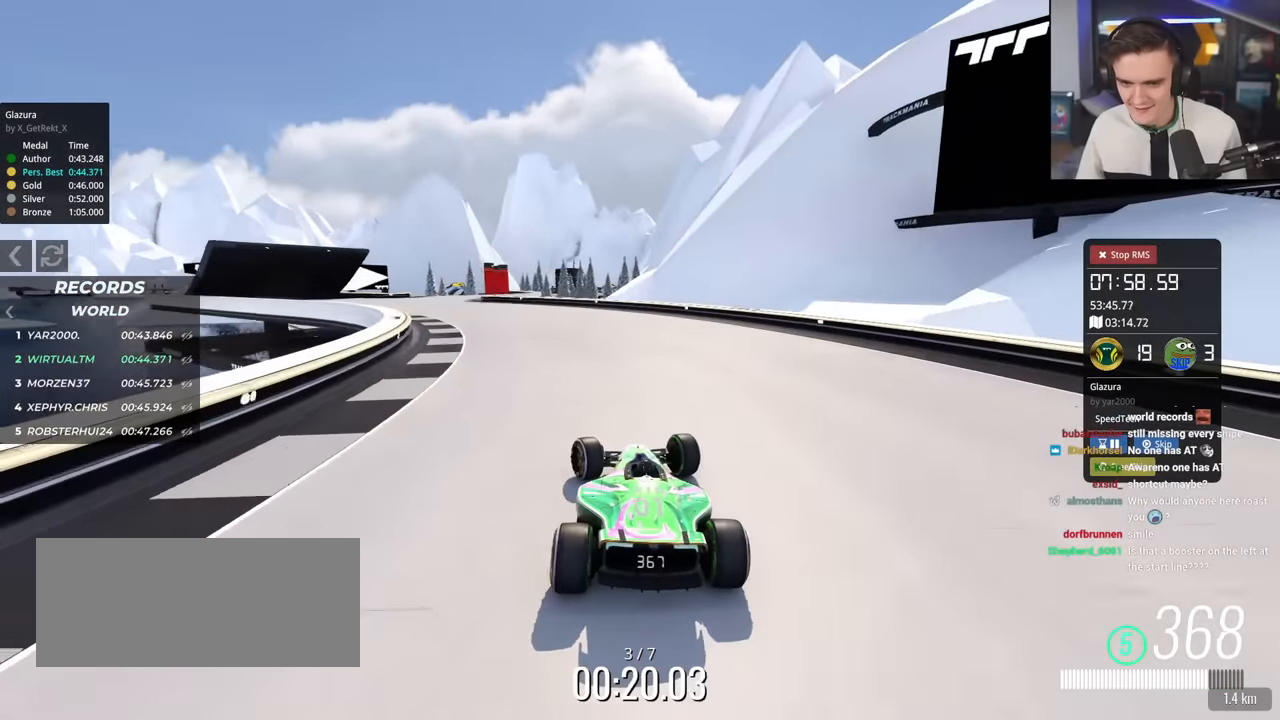
{"keys": ["left", "up"], "events": []}
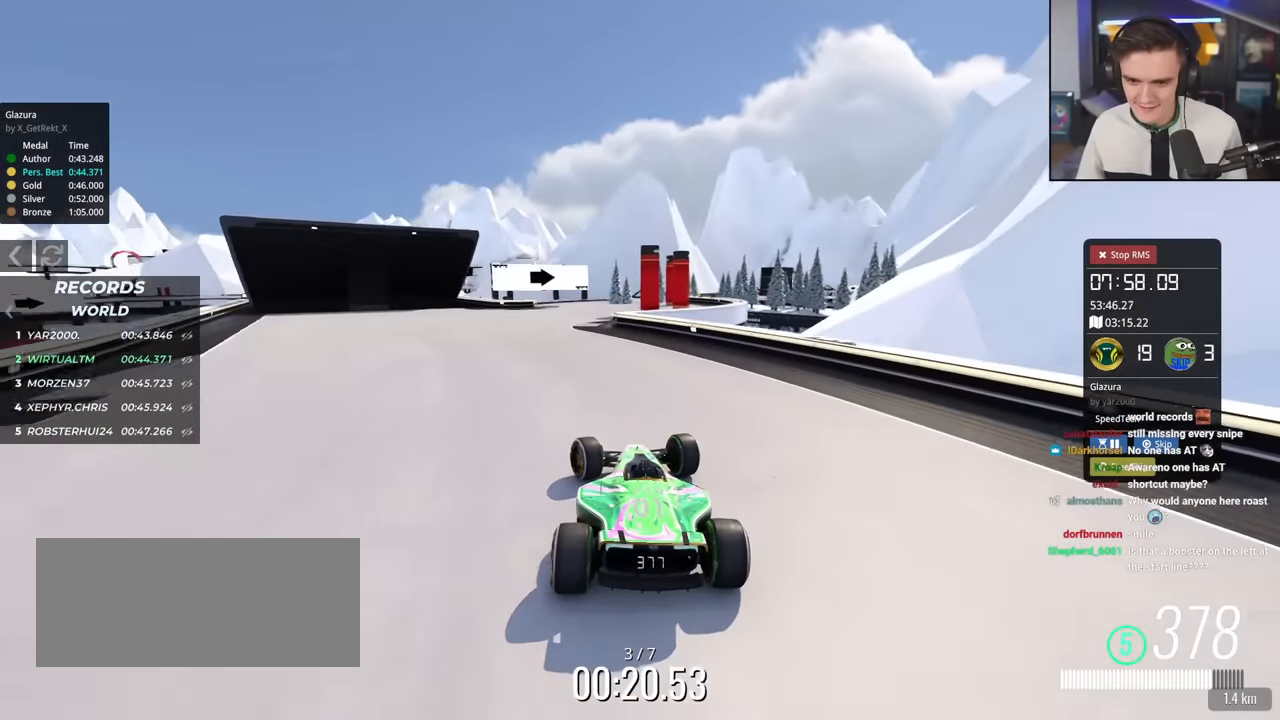
{"keys": ["up"], "events": [[150, "left", "up"], [183, "right", "down"], [334, "right", "up"]]}
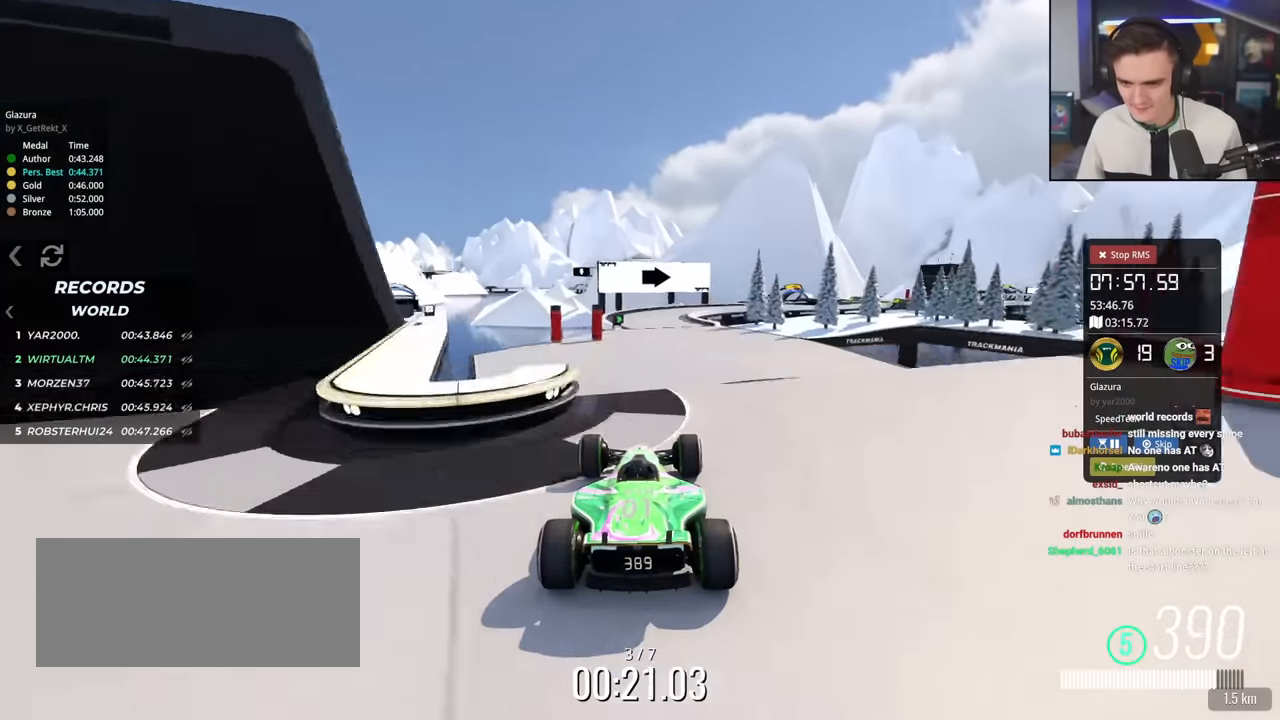
{"keys": ["left", "up"], "events": [[151, "left", "down"], [167, "brake", "down"], [251, "brake", "up"]]}
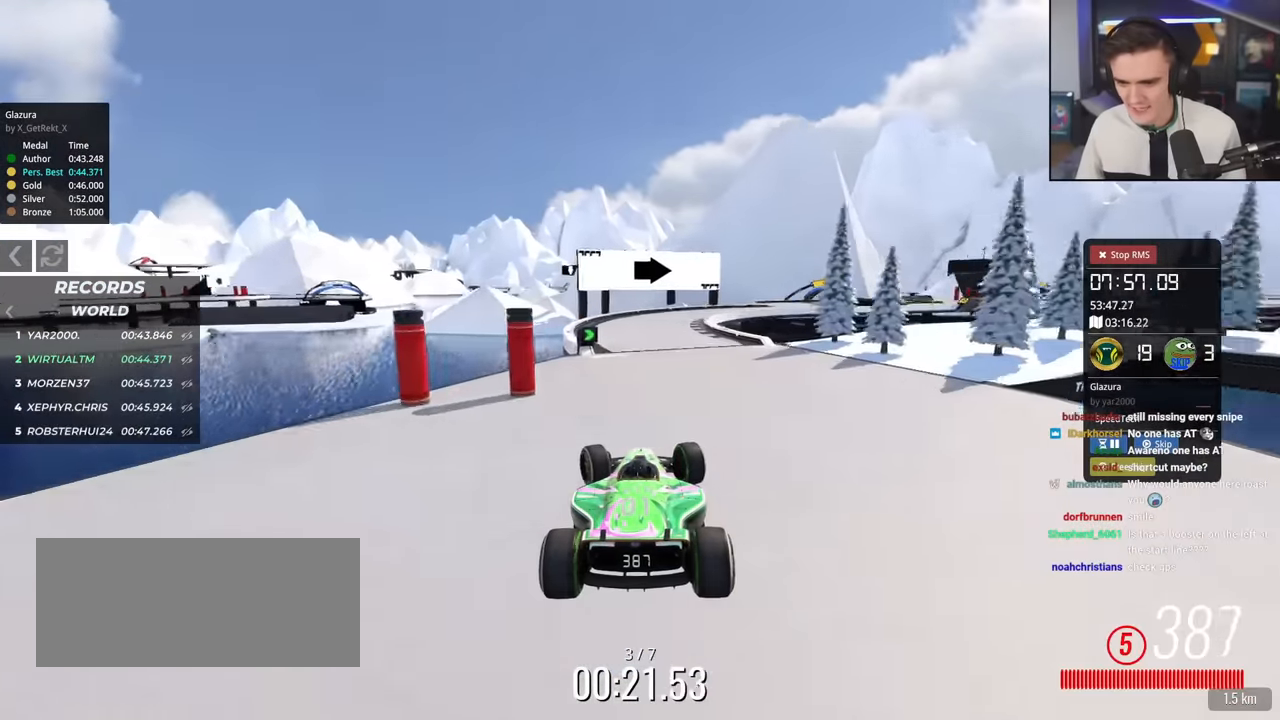
{"keys": ["right", "up"], "events": [[133, "left", "up"], [400, "right", "down"]]}
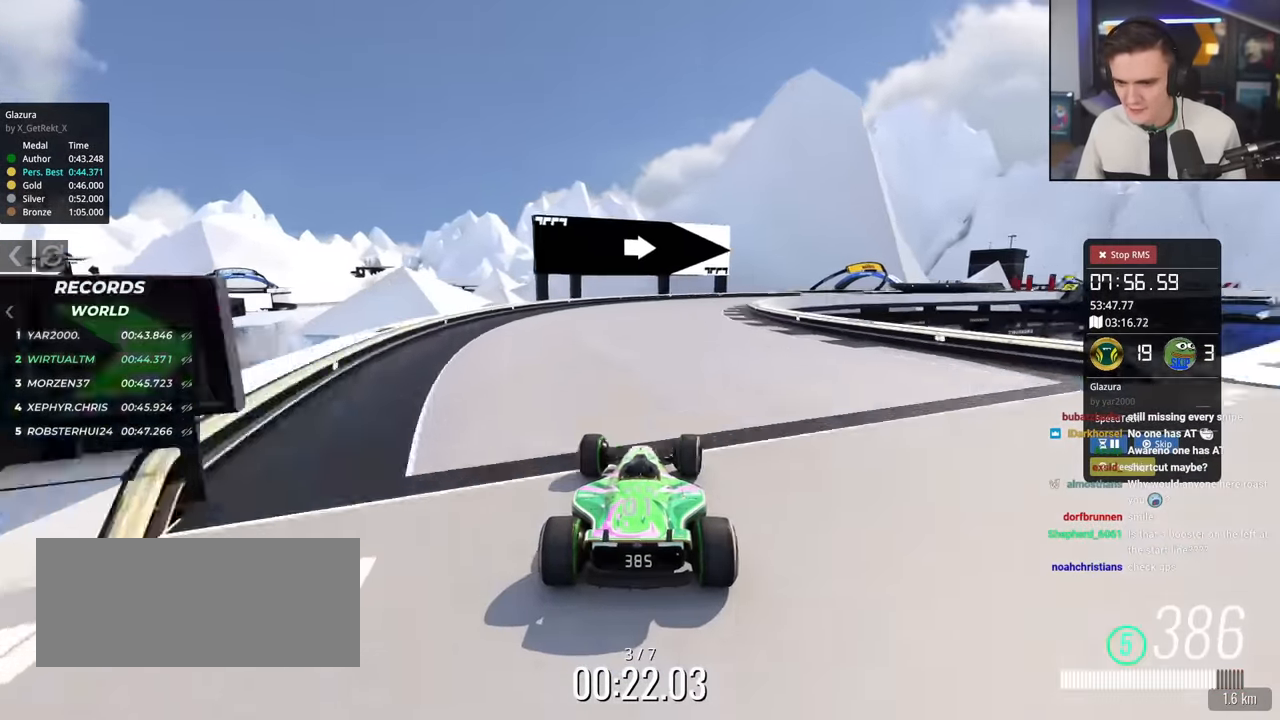
{"keys": ["right", "up"], "events": [[184, "right", "up"], [284, "right", "down"]]}
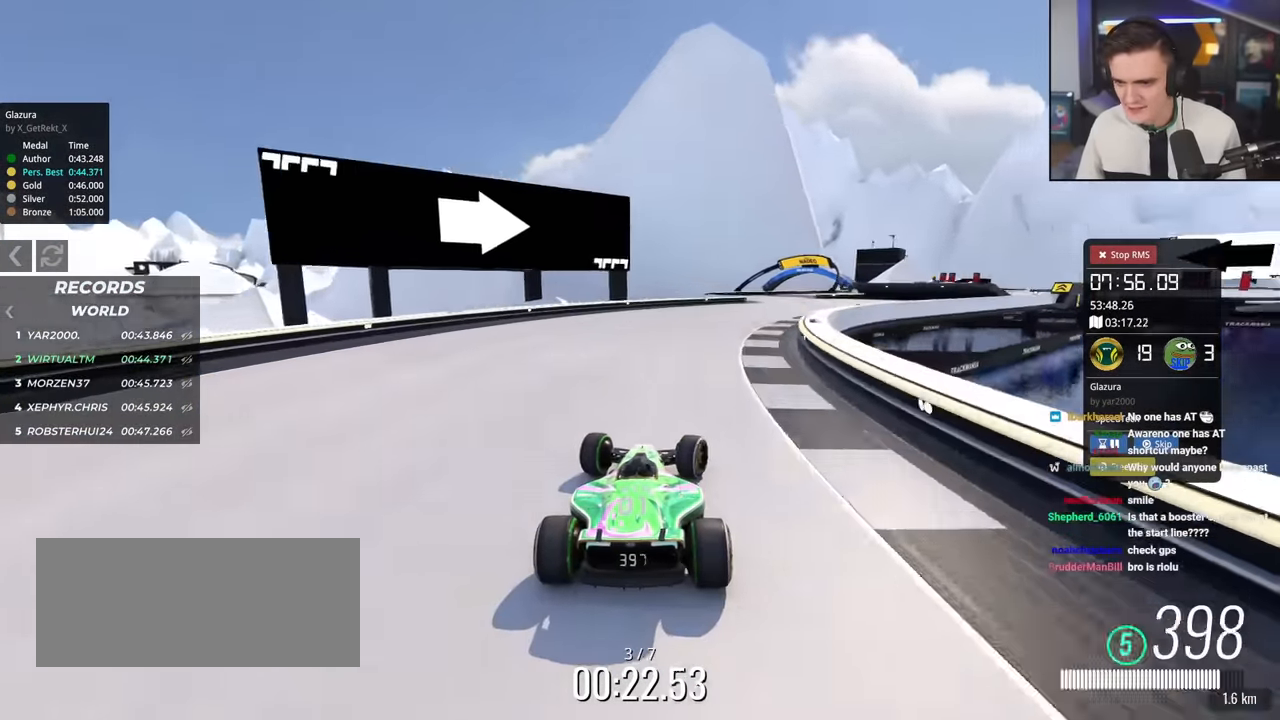
{"keys": ["right", "up"], "events": [[117, "right", "up"], [200, "right", "down"]]}
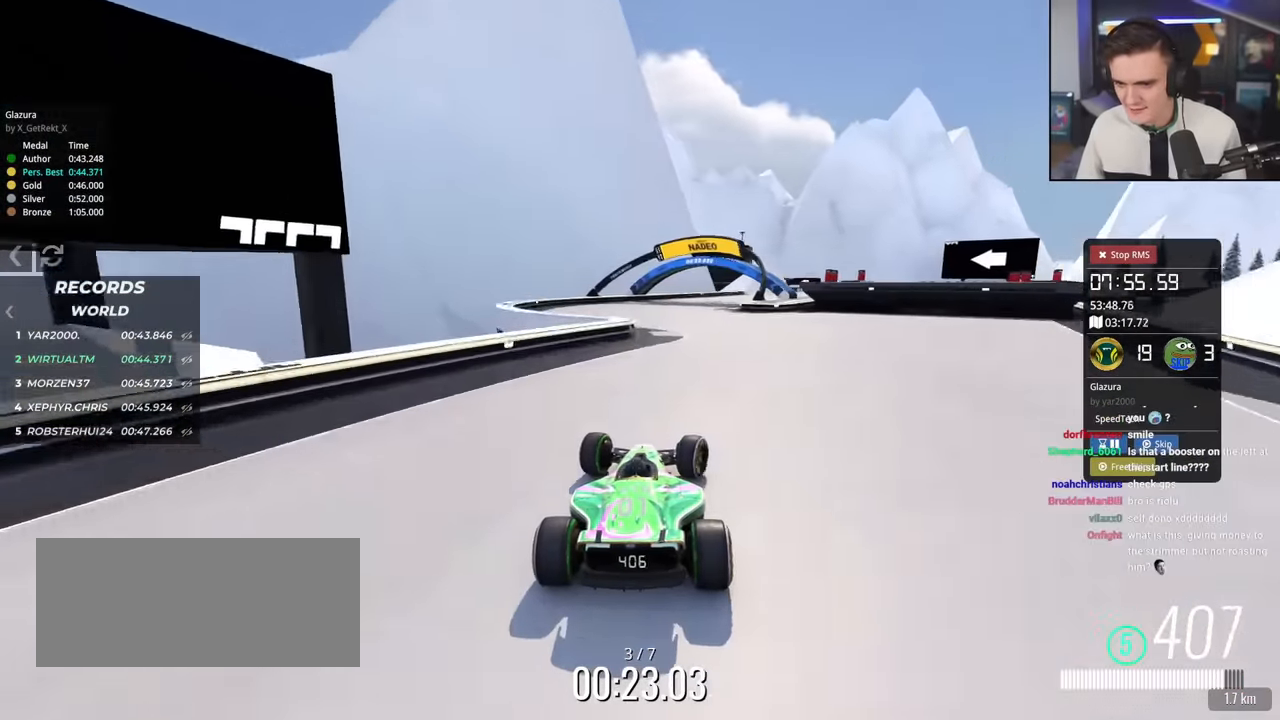
{"keys": ["right", "up"], "events": [[34, "right", "up"], [134, "right", "down"]]}
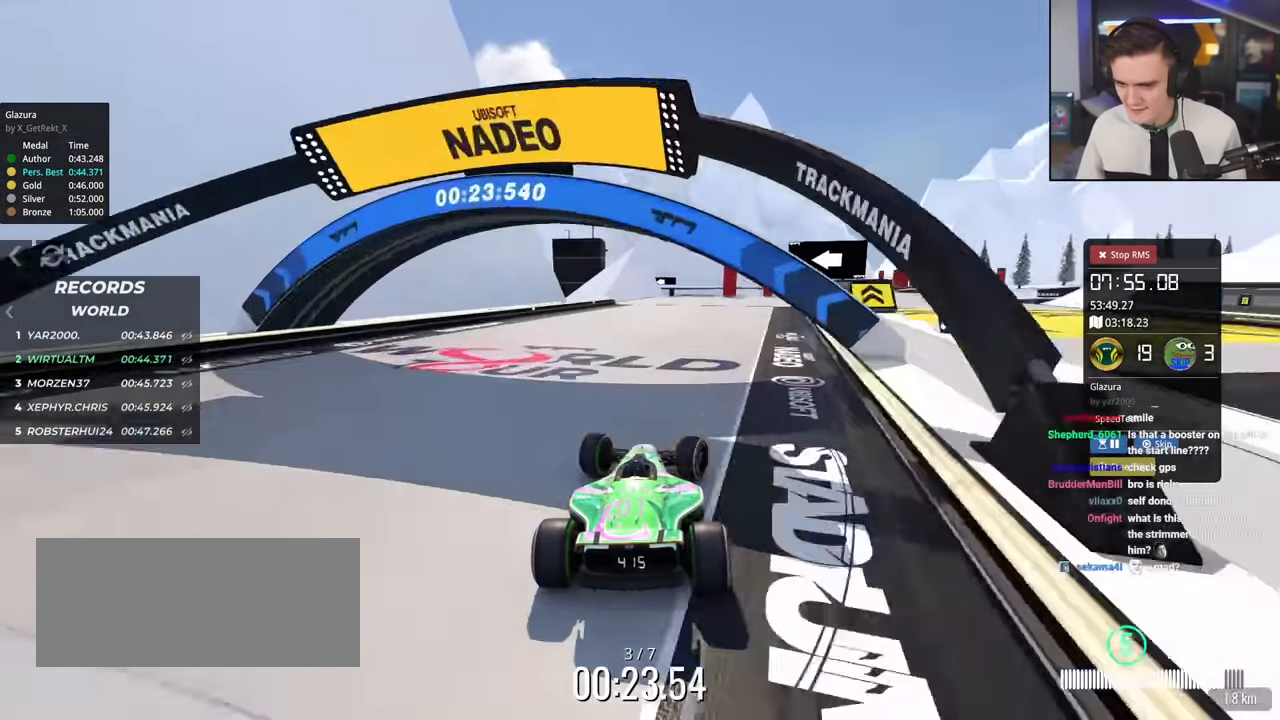
{"keys": ["right", "up"], "events": []}
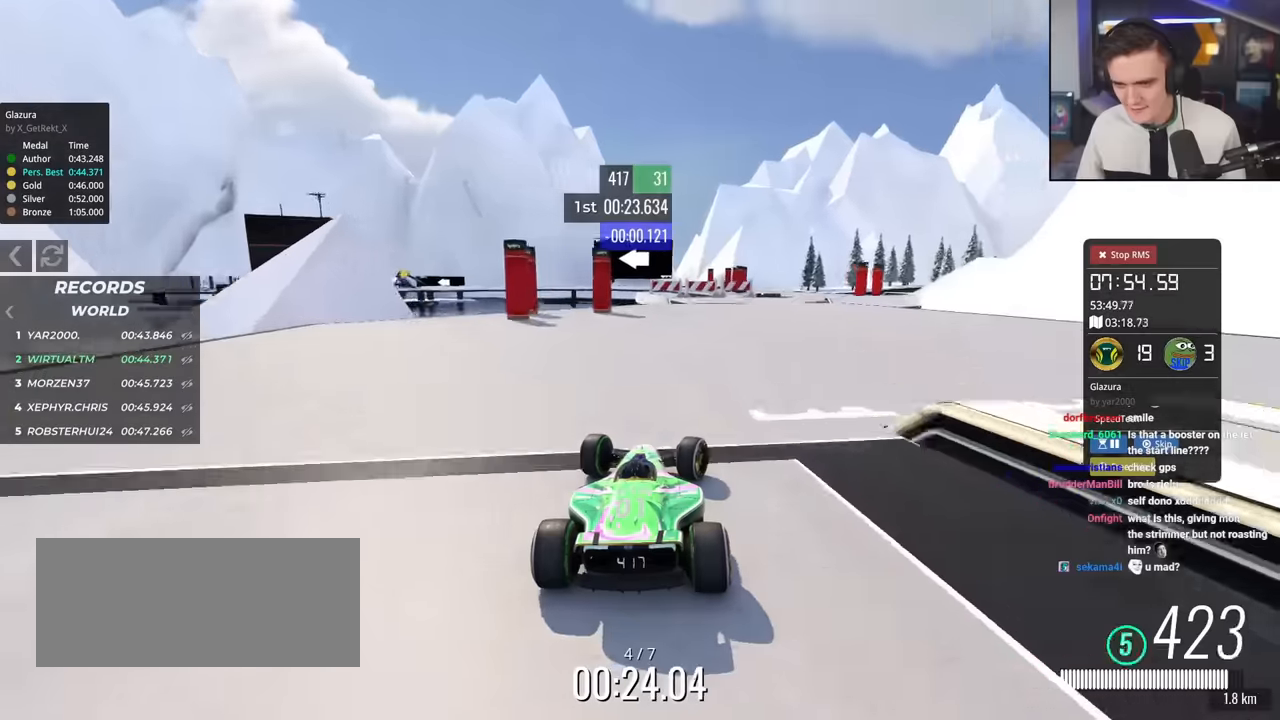
{"keys": ["left", "up"], "events": [[434, "left", "down"], [434, "right", "up"]]}
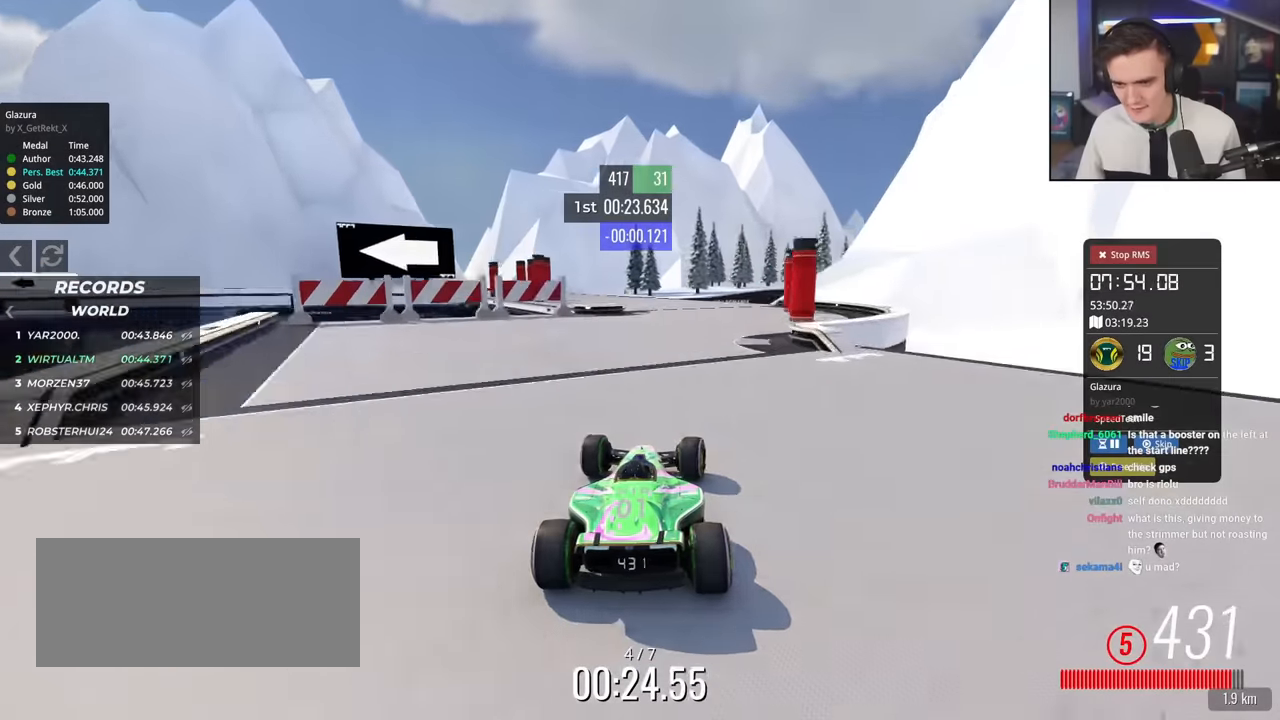
{"keys": ["left", "up"], "events": []}
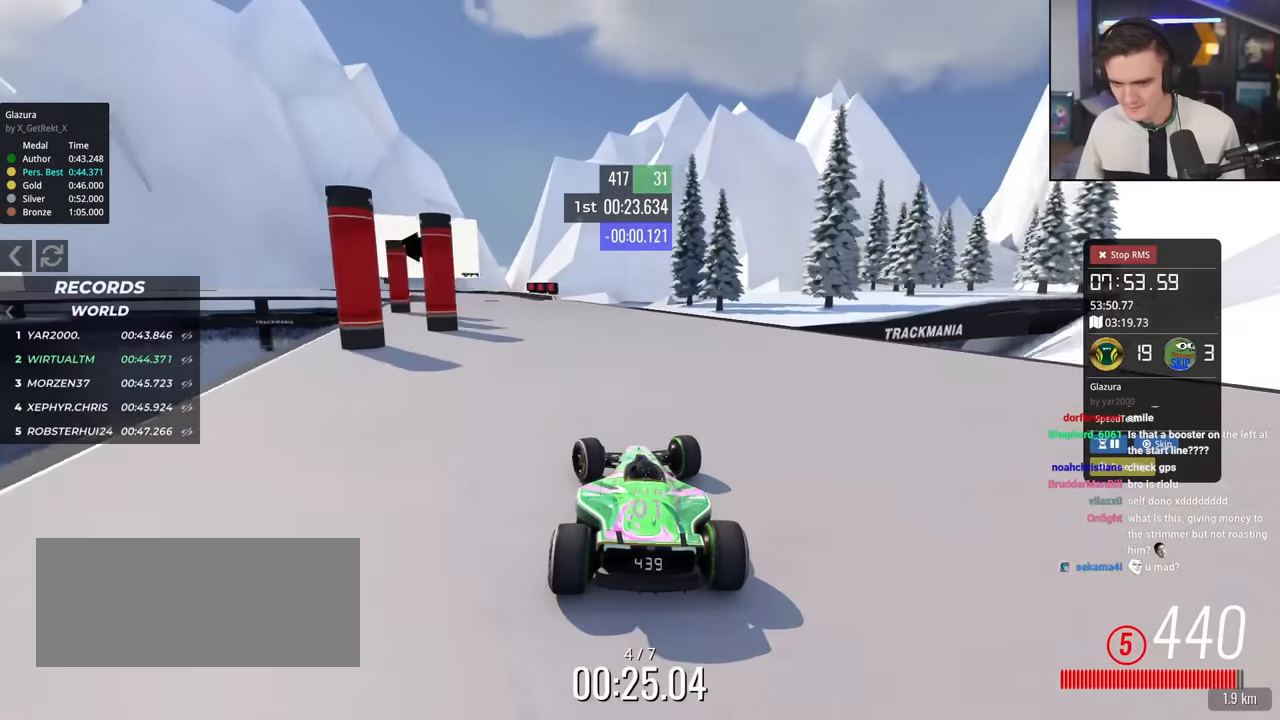
{"keys": ["brake", "left", "up"], "events": [[201, "brake", "down"]]}
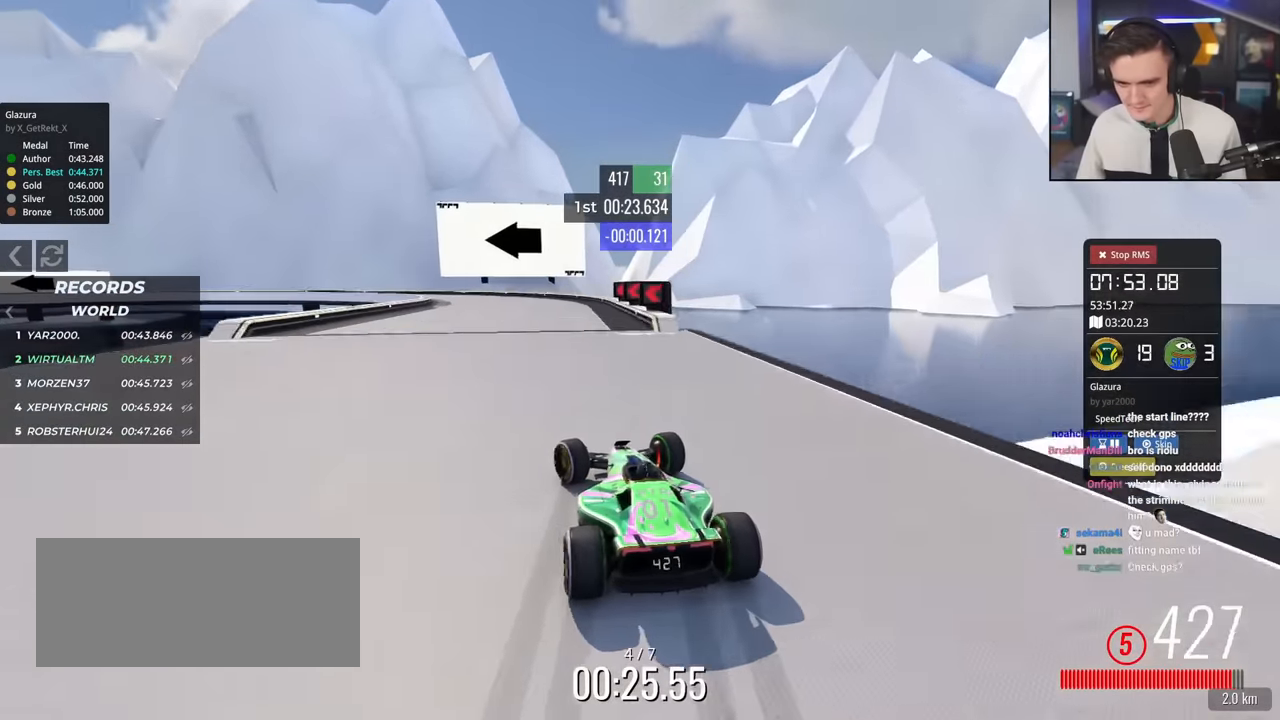
{"keys": ["left", "up"], "events": [[300, "up", "up"], [350, "brake", "up"], [450, "up", "down"]]}
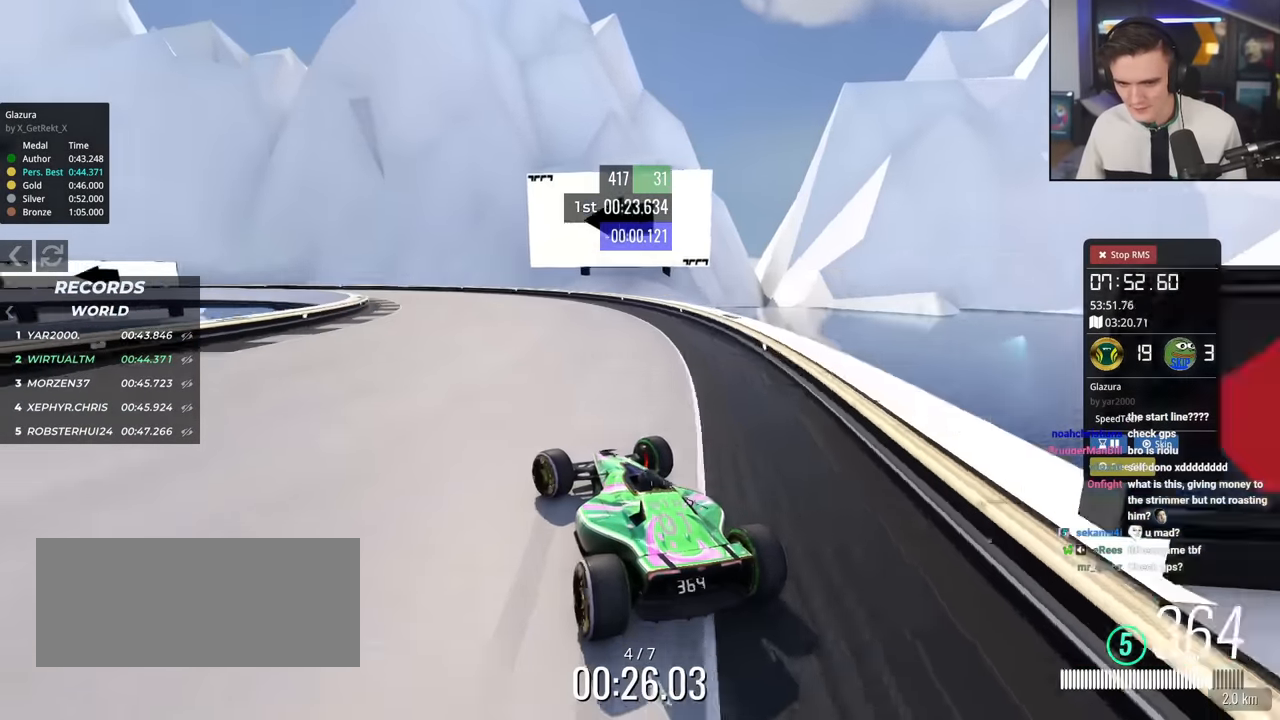
{"keys": ["left", "up"], "events": [[150, "up", "up"], [200, "up", "down"]]}
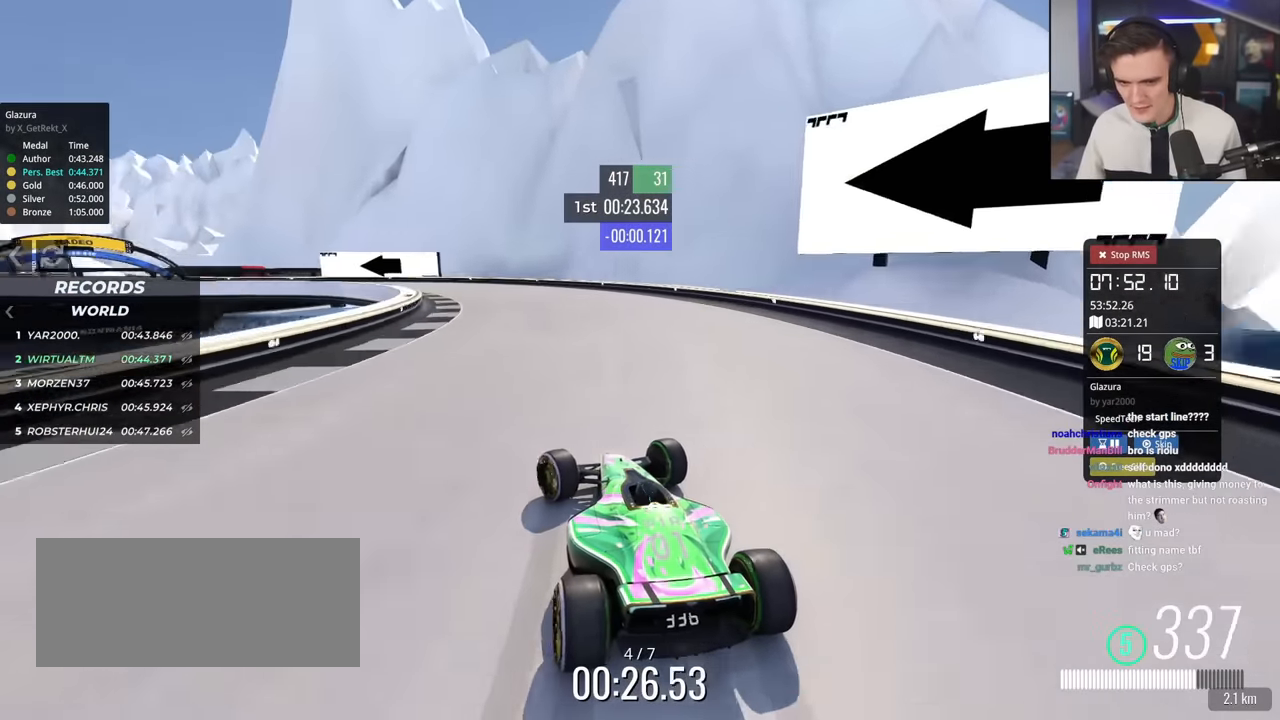
{"keys": ["left", "up"], "events": [[17, "up", "up"], [117, "up", "down"]]}
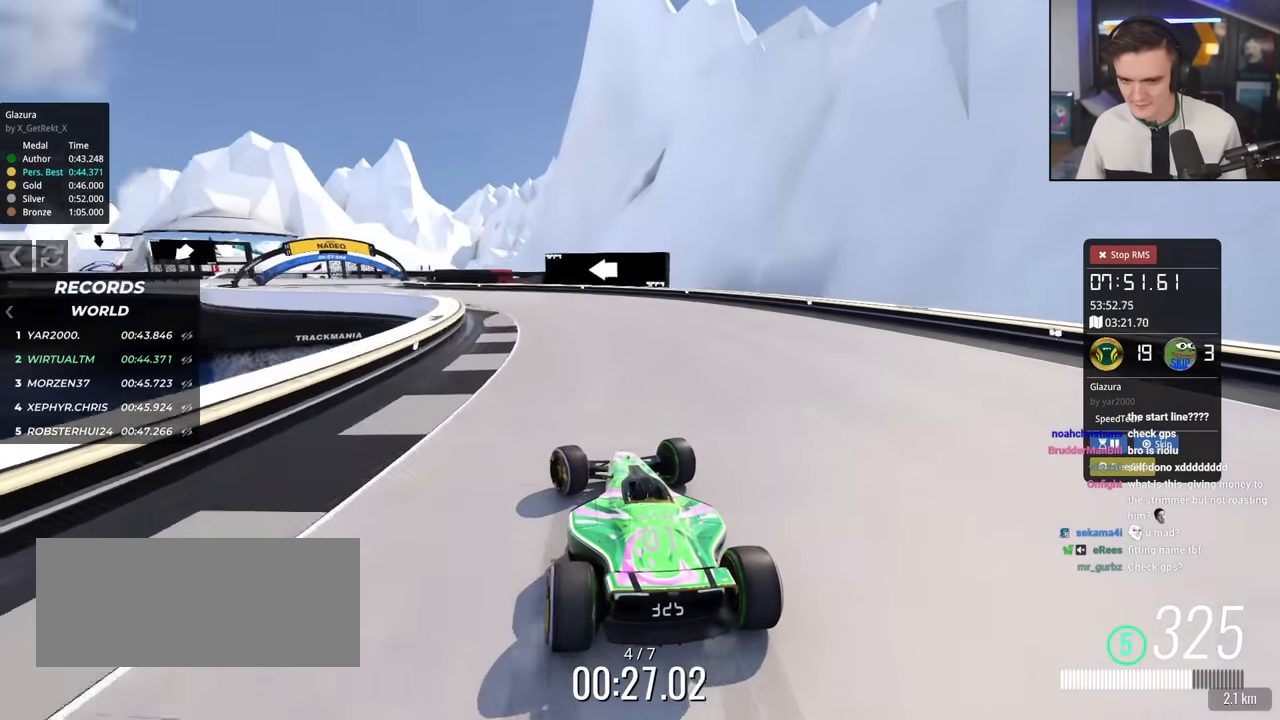
{"keys": ["left", "up"], "events": [[83, "left", "up"], [133, "left", "down"]]}
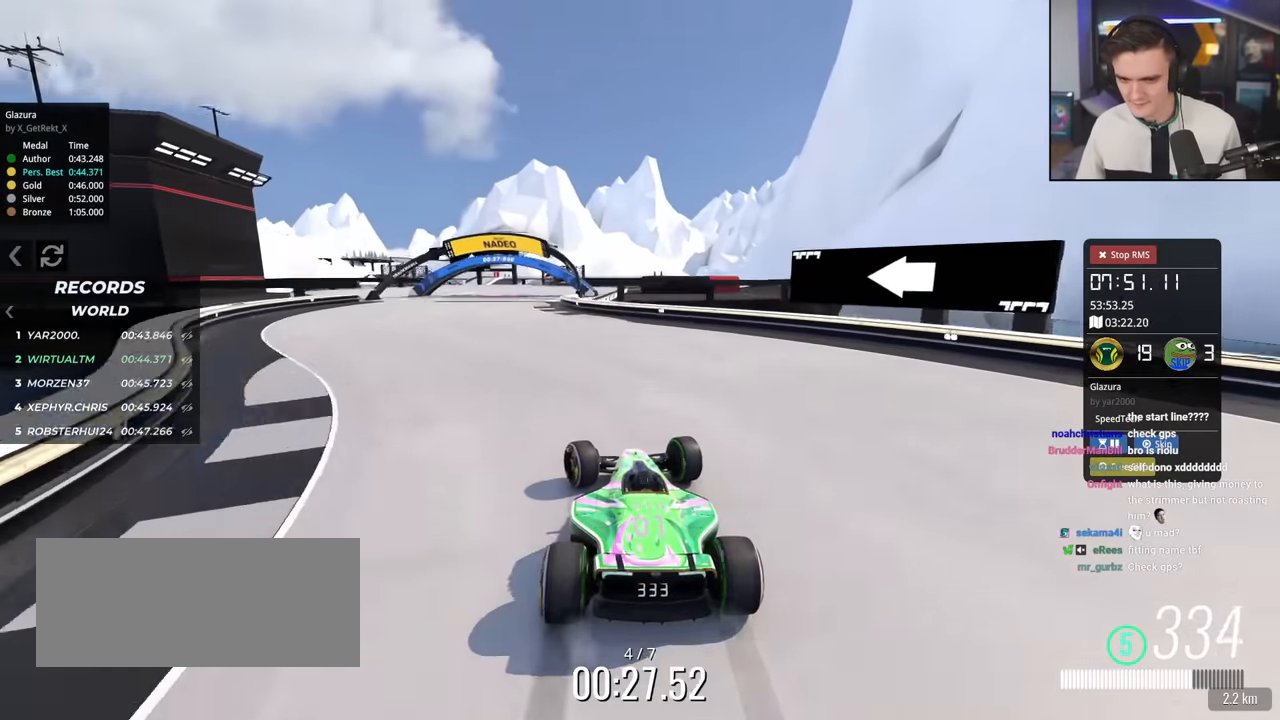
{"keys": ["up"], "events": [[200, "left", "up"], [334, "right", "down"], [434, "right", "up"]]}
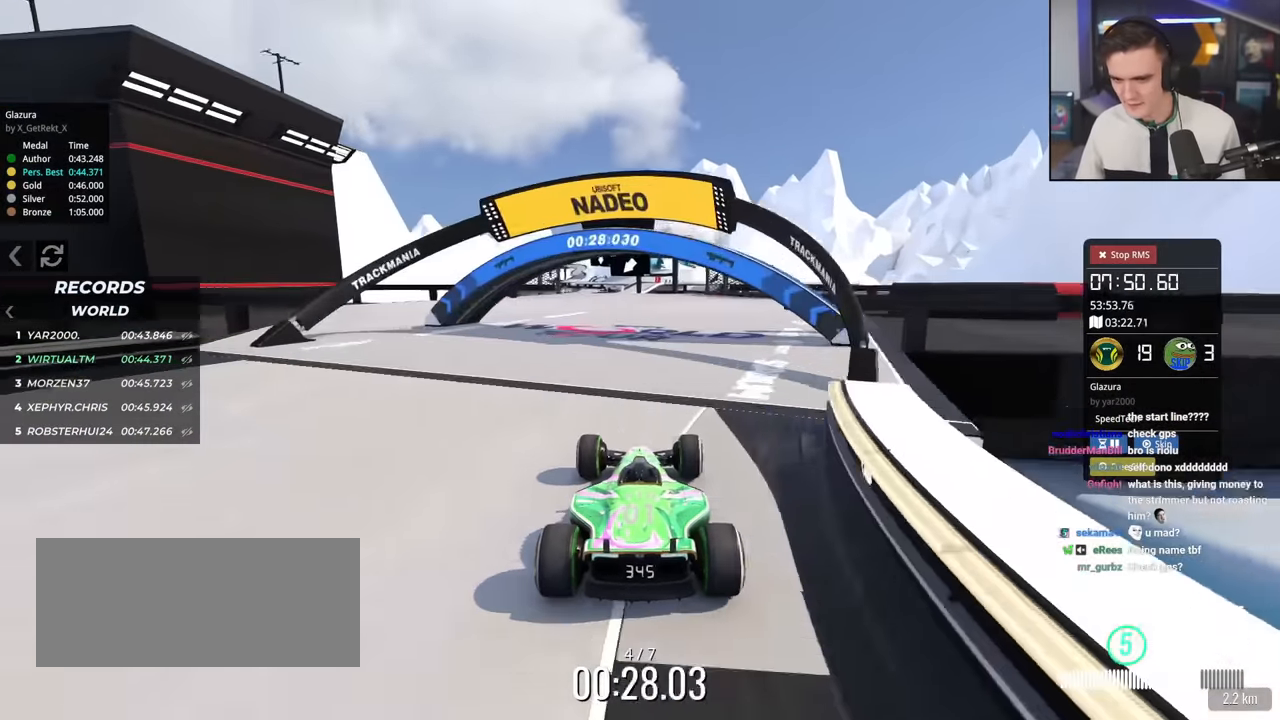
{"keys": ["up"], "events": [[66, "left", "down"], [200, "left", "up"], [400, "right", "down"], [484, "right", "up"]]}
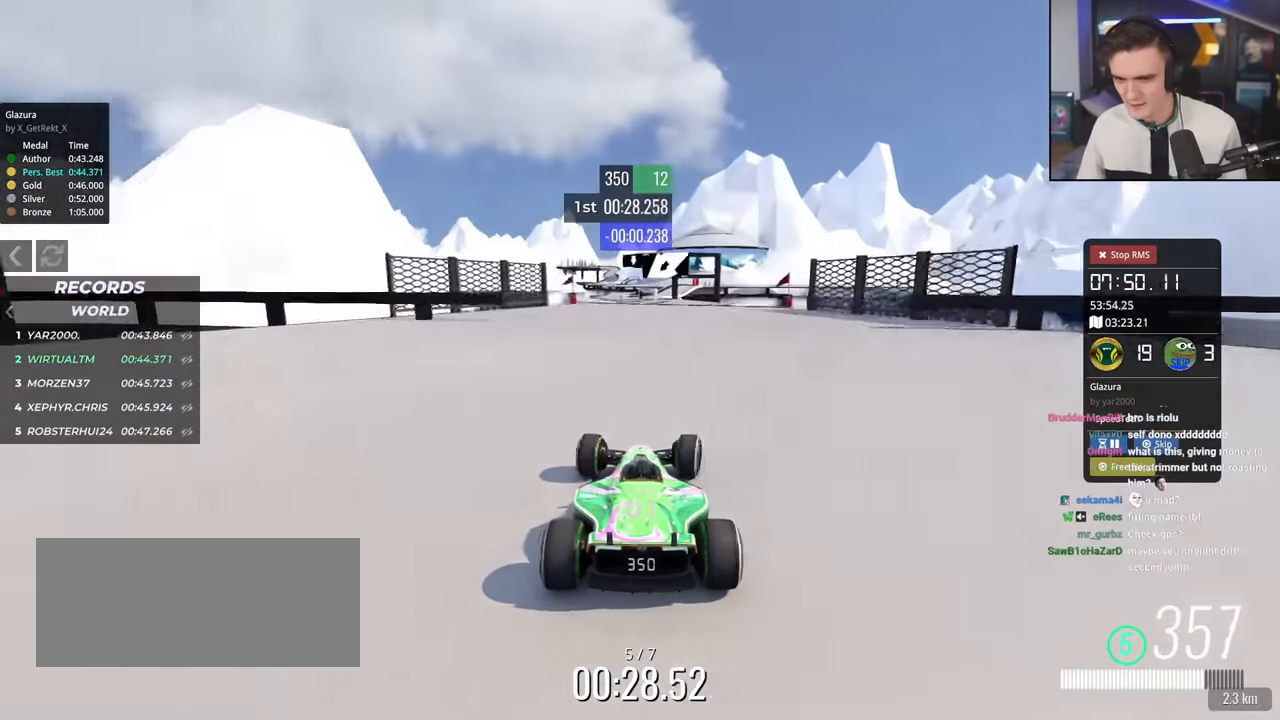
{"keys": ["up"], "events": []}
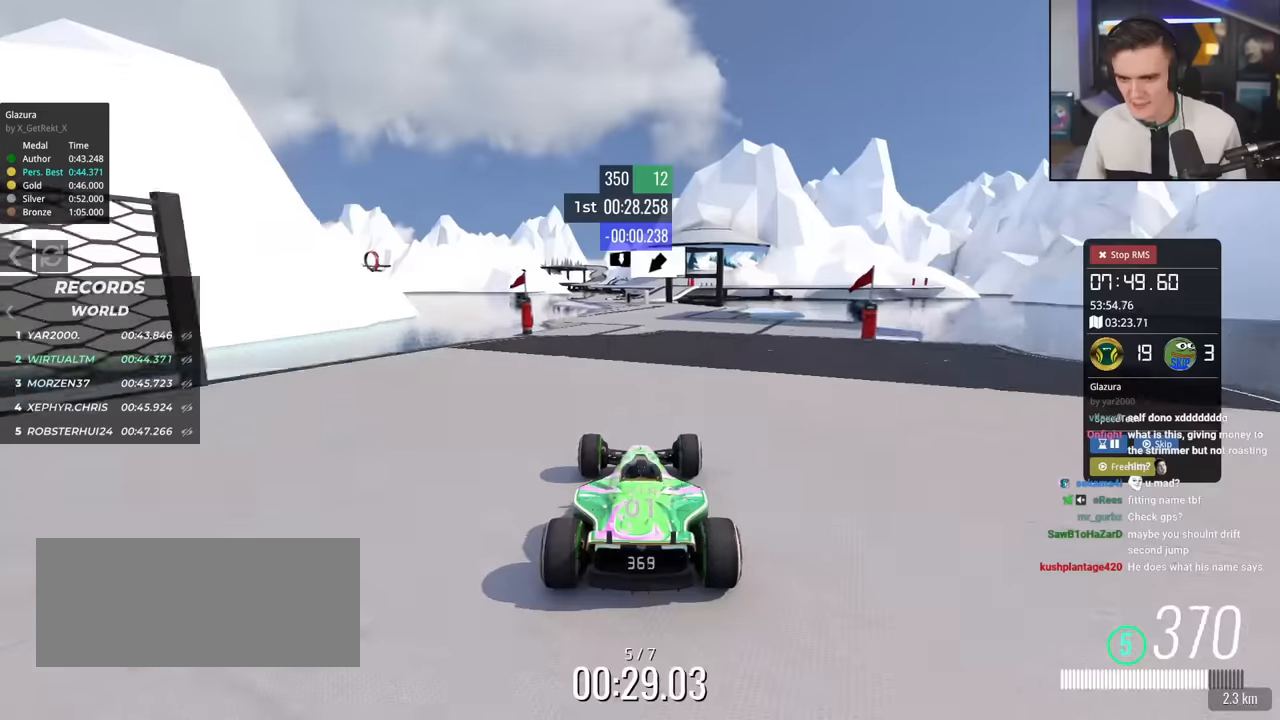
{"keys": ["left", "up"], "events": [[233, "brake", "down"], [333, "brake", "up"], [333, "left", "down"]]}
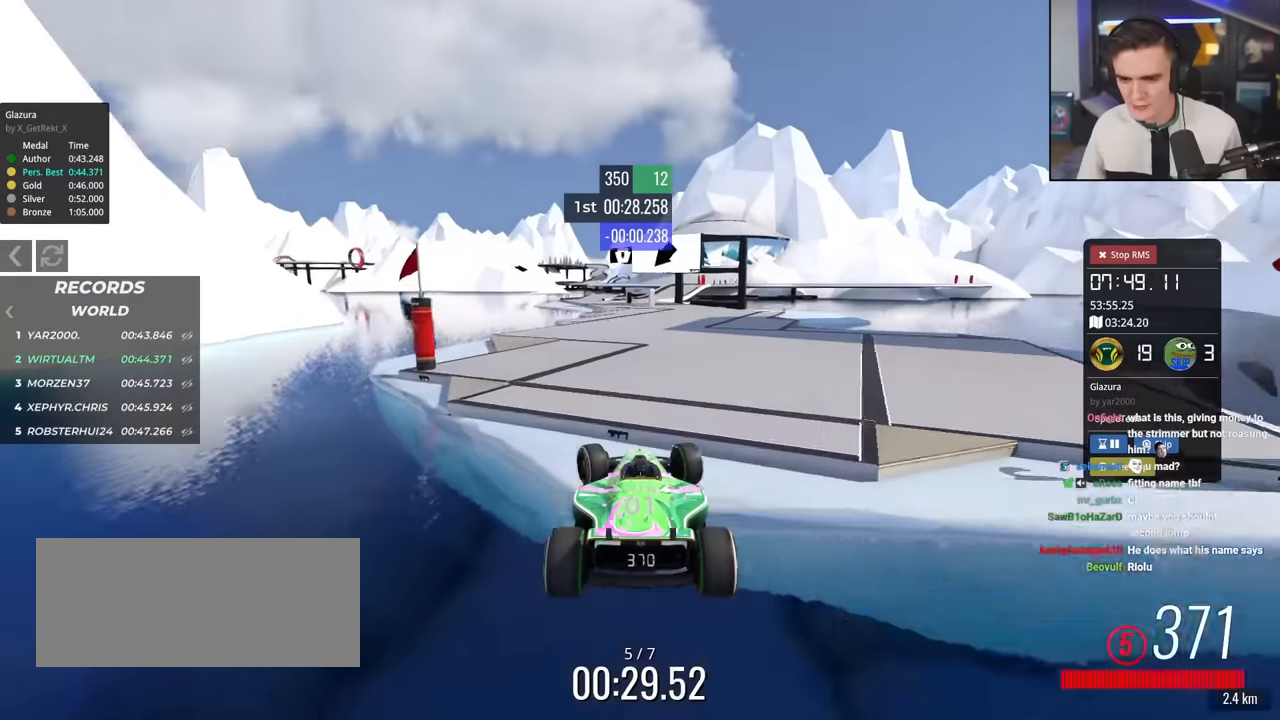
{"keys": ["left", "up"], "events": [[217, "left", "up"], [484, "left", "down"]]}
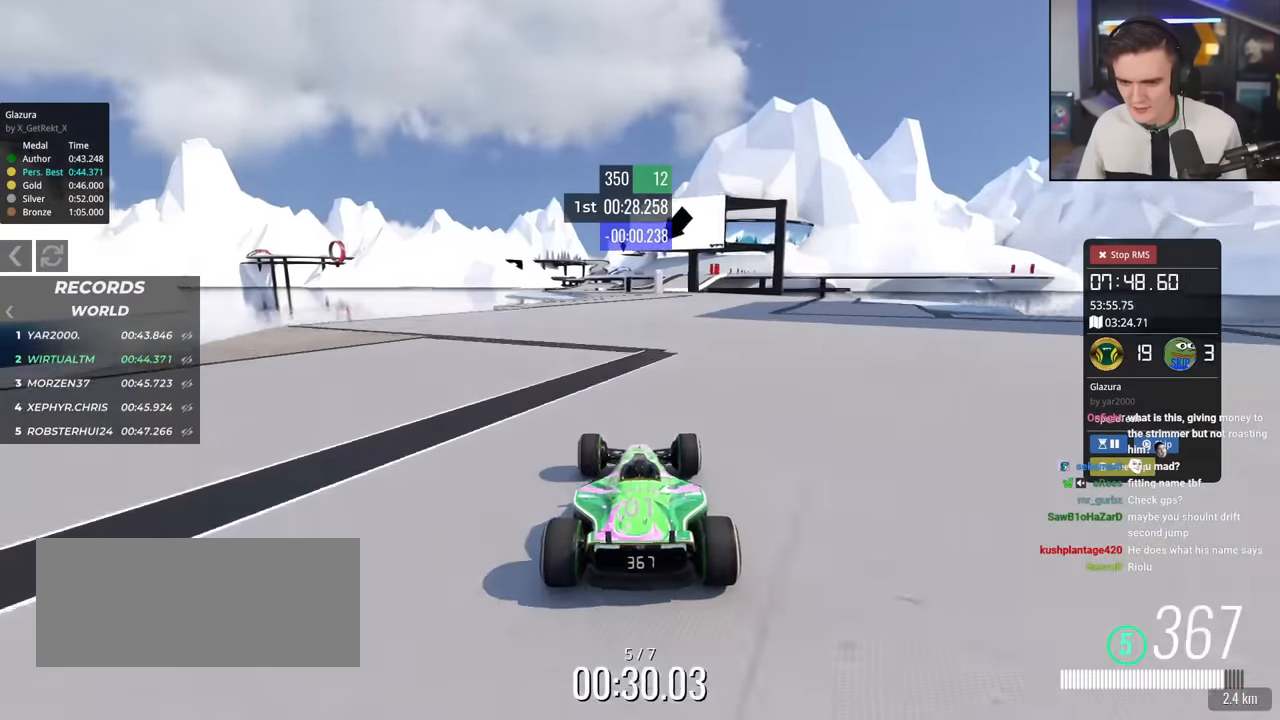
{"keys": ["up"], "events": [[83, "left", "up"], [417, "left", "down"], [467, "left", "up"]]}
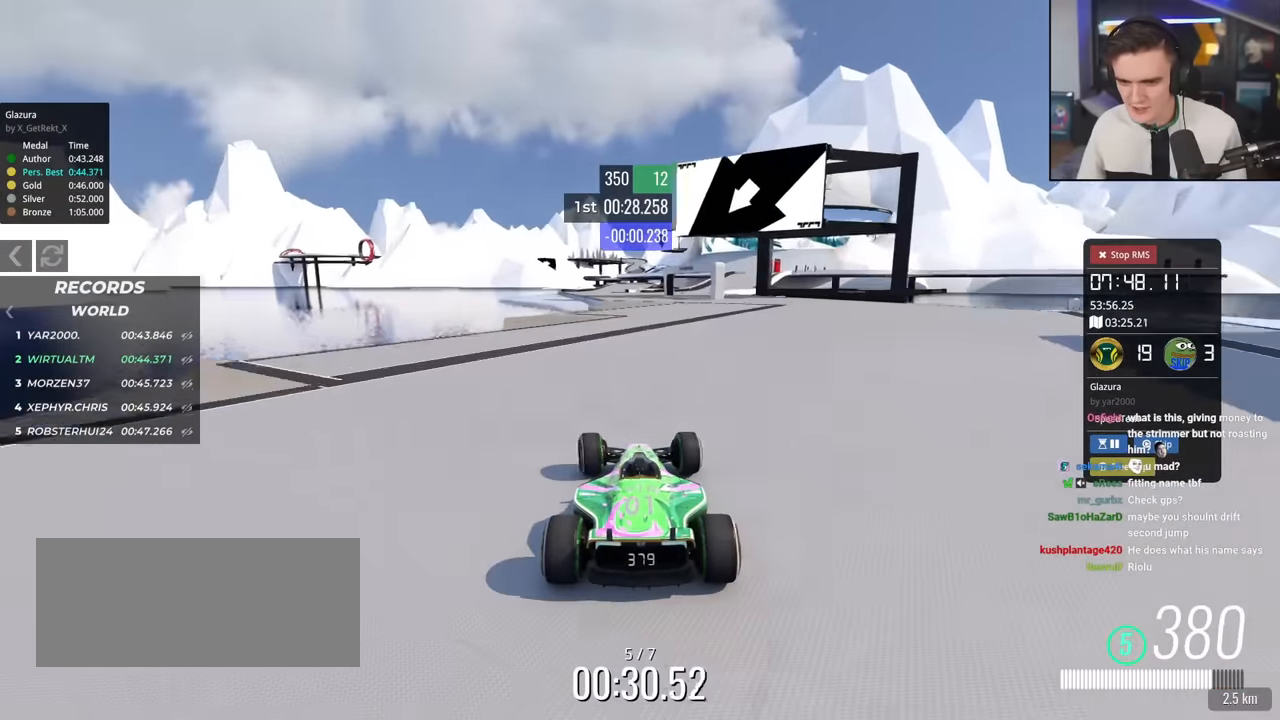
{"keys": ["up"], "events": [[384, "left", "down"], [417, "left", "up"]]}